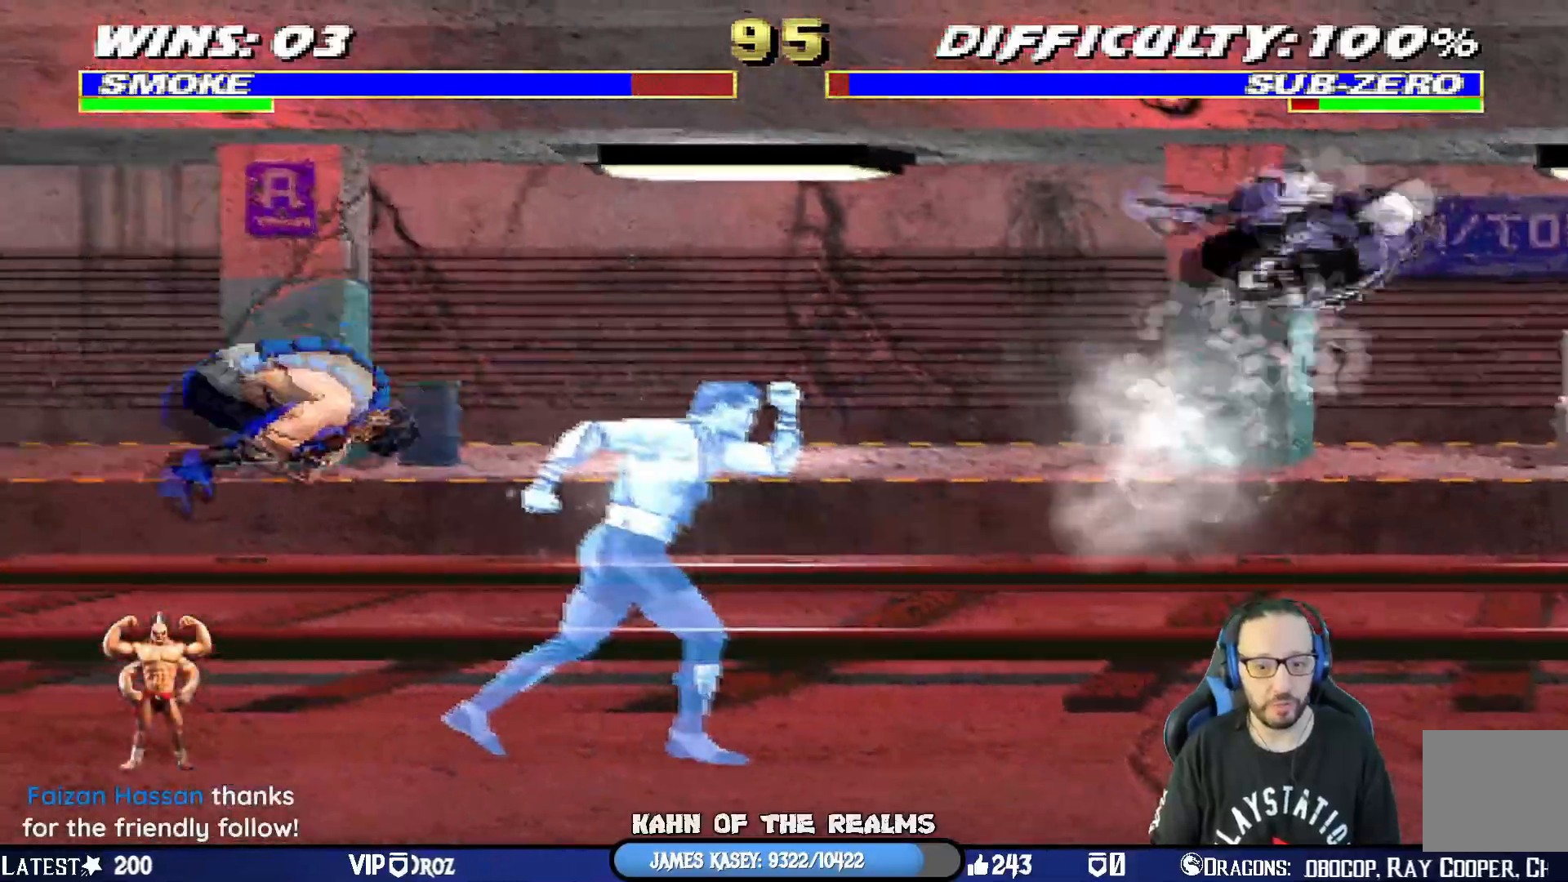
Gameplay with a controller (PlayStation layout); each line is a JSON object with the inputs held at the frame after it. "events" lists button and stick changes between this image and that frame as [ms after this image, input, new state], when the widget could be followed in between.
{"buttons": ["DPAD_RIGHT"], "left_stick": "center", "right_stick": "center"}
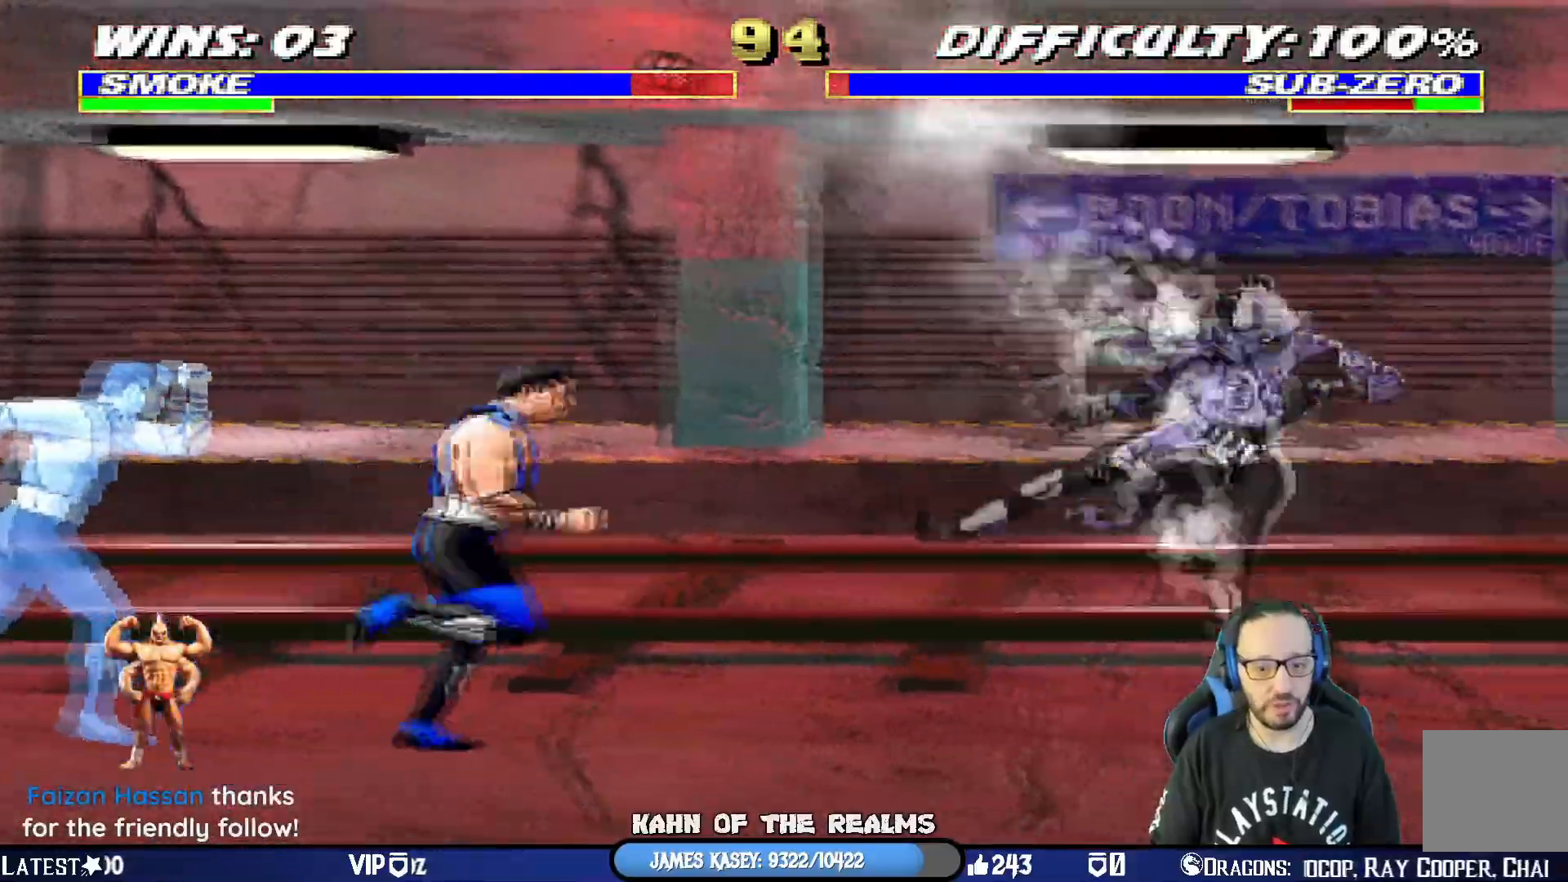
{"buttons": ["R1"], "left_stick": "center", "right_stick": "center", "events": [[17, "SQUARE", "down"], [67, "CROSS", "down"], [67, "SQUARE", "up"], [167, "R1", "down"], [217, "CROSS", "up"], [250, "DPAD_RIGHT", "up"]]}
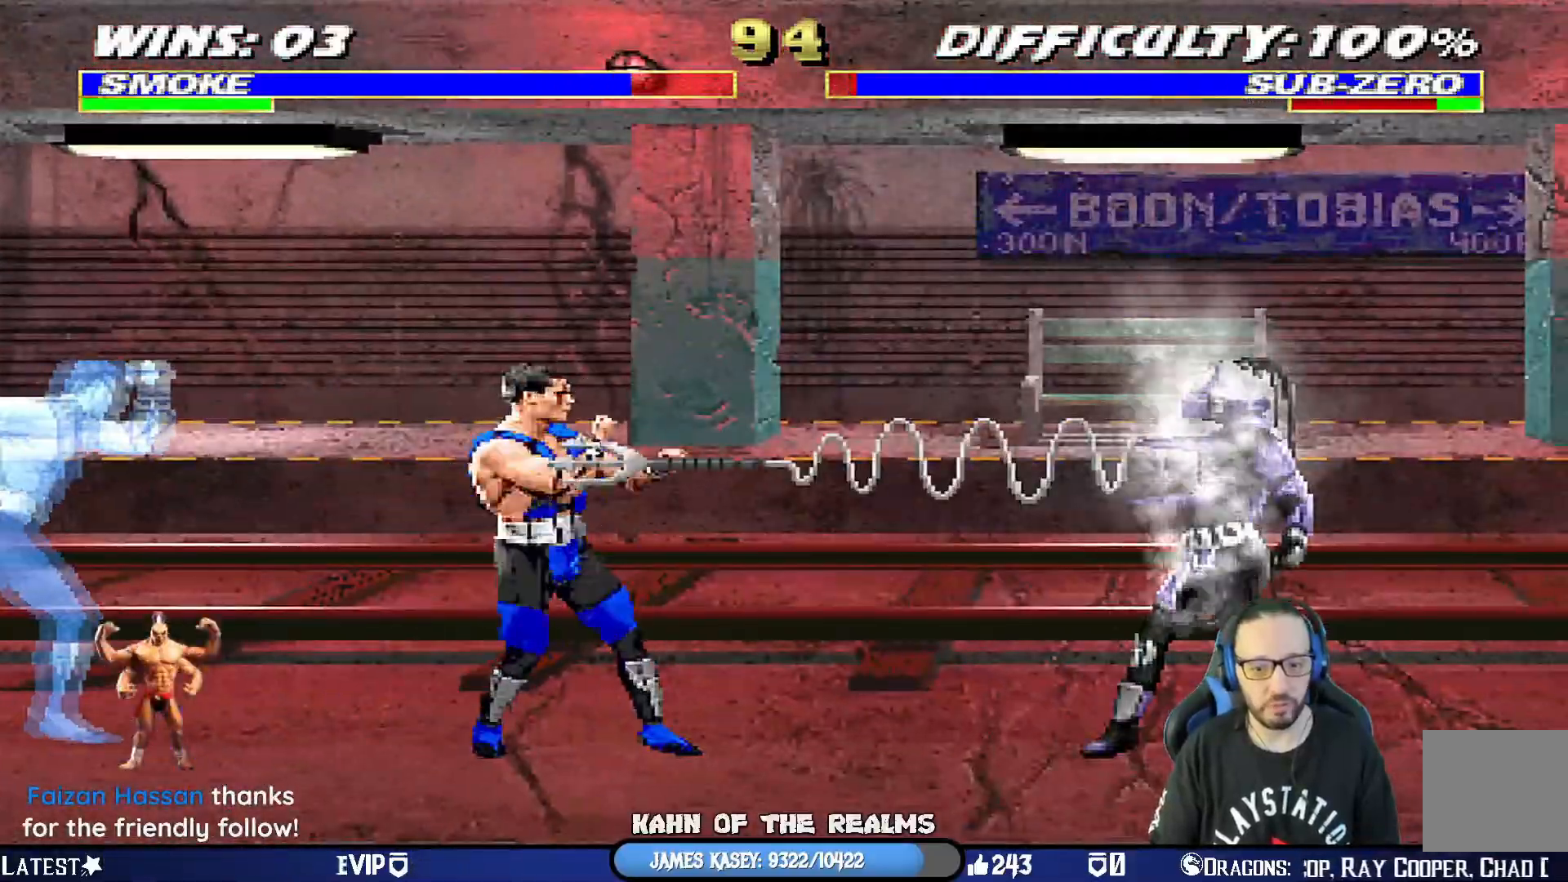
{"buttons": ["L1", "R1", "DPAD_DOWN", "DPAD_RIGHT"], "left_stick": "center", "right_stick": "center", "events": [[116, "R1", "up"], [283, "DPAD_DOWN", "down"], [317, "DPAD_RIGHT", "down"], [317, "L1", "down"], [317, "R1", "down"]]}
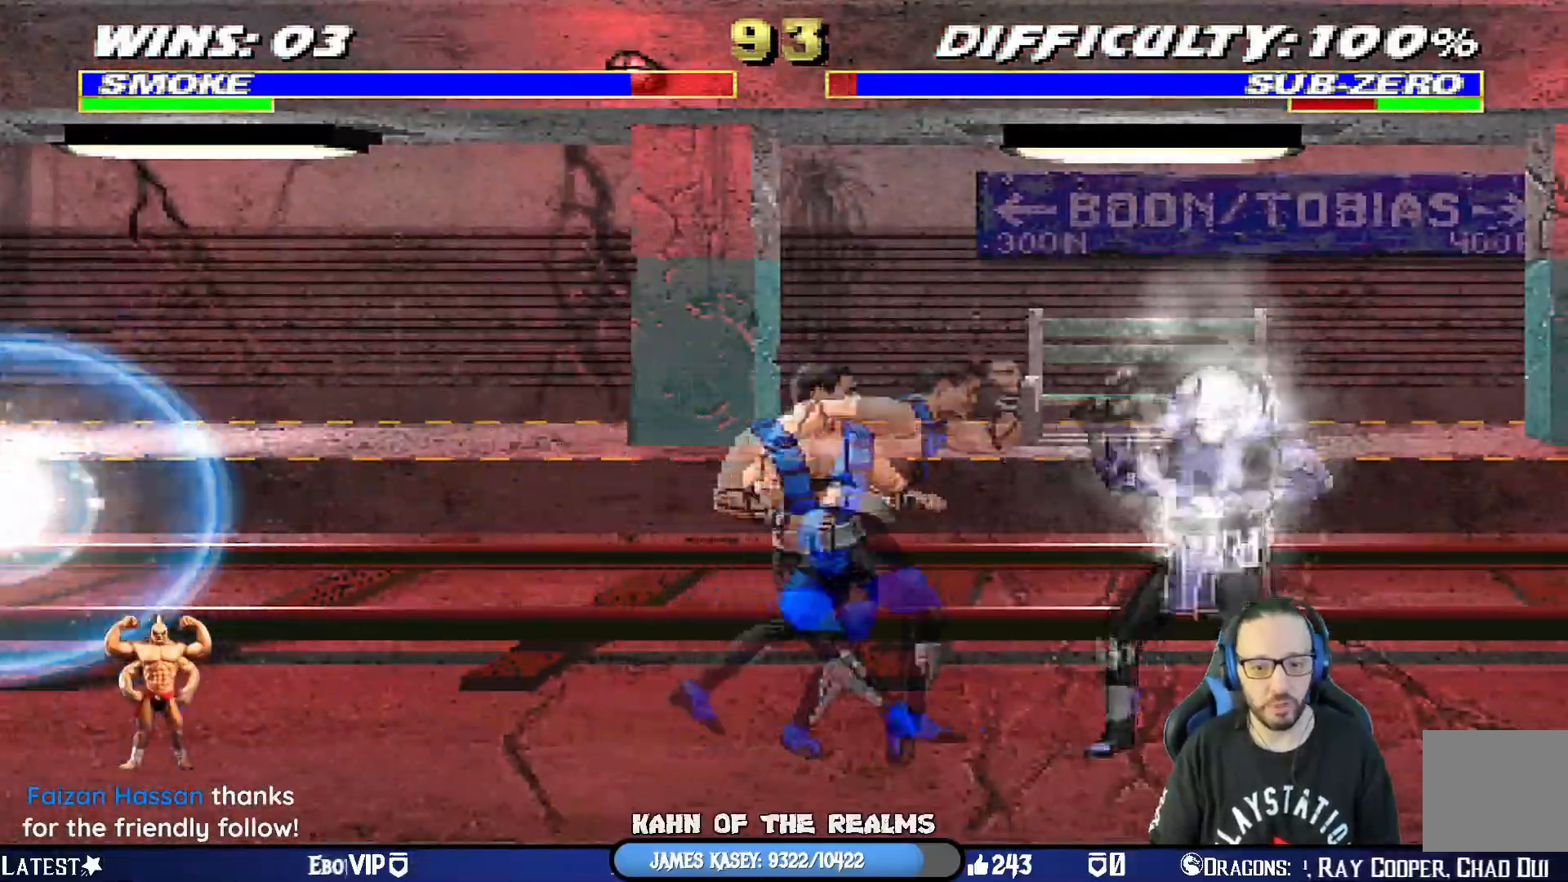
{"buttons": ["R1"], "left_stick": "center", "right_stick": "center", "events": [[434, "DPAD_DOWN", "up"], [451, "DPAD_RIGHT", "up"], [501, "L1", "up"]]}
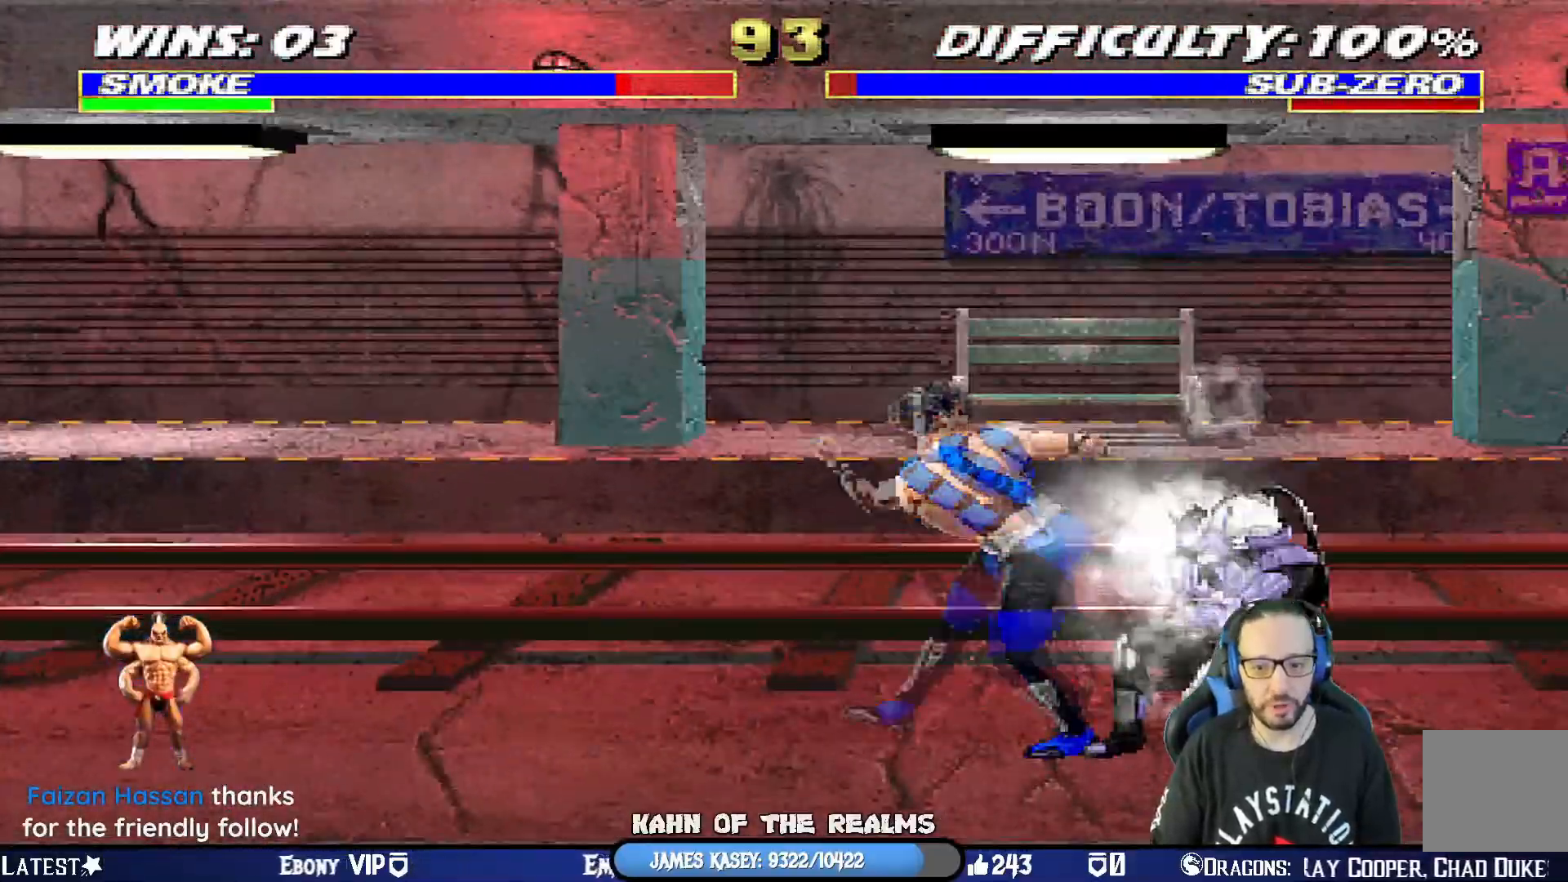
{"buttons": ["L1", "DPAD_RIGHT"], "left_stick": "center", "right_stick": "center", "events": [[400, "R1", "up"], [467, "DPAD_RIGHT", "down"], [500, "L1", "down"]]}
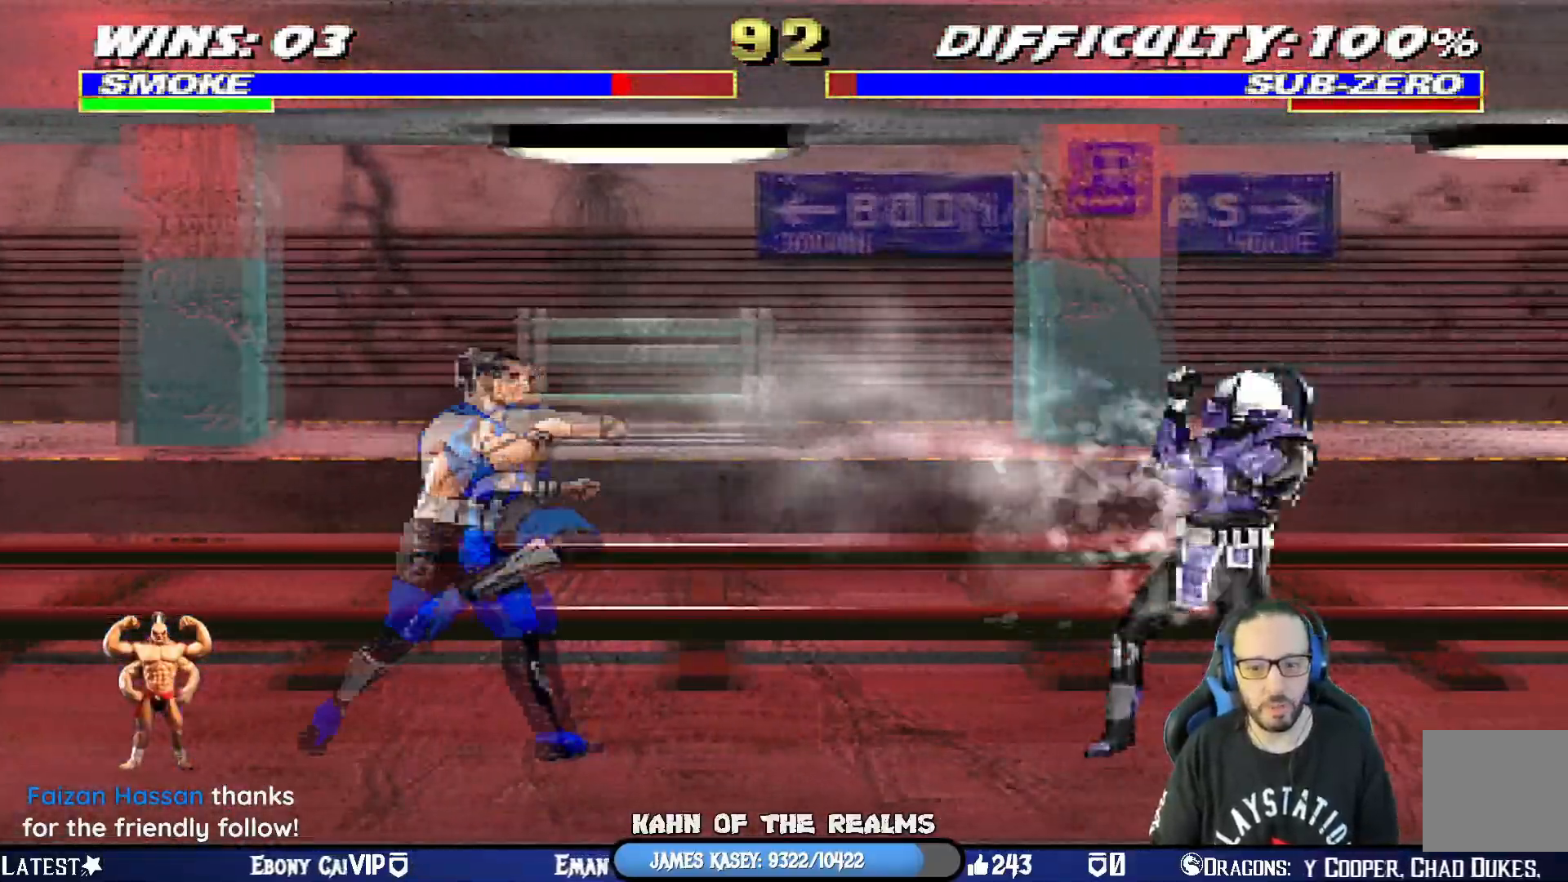
{"buttons": ["L1"], "left_stick": "center", "right_stick": "center", "events": [[134, "DPAD_RIGHT", "up"], [200, "DPAD_LEFT", "down"], [217, "DPAD_UP", "down"], [417, "DPAD_UP", "up"], [434, "DPAD_LEFT", "up"]]}
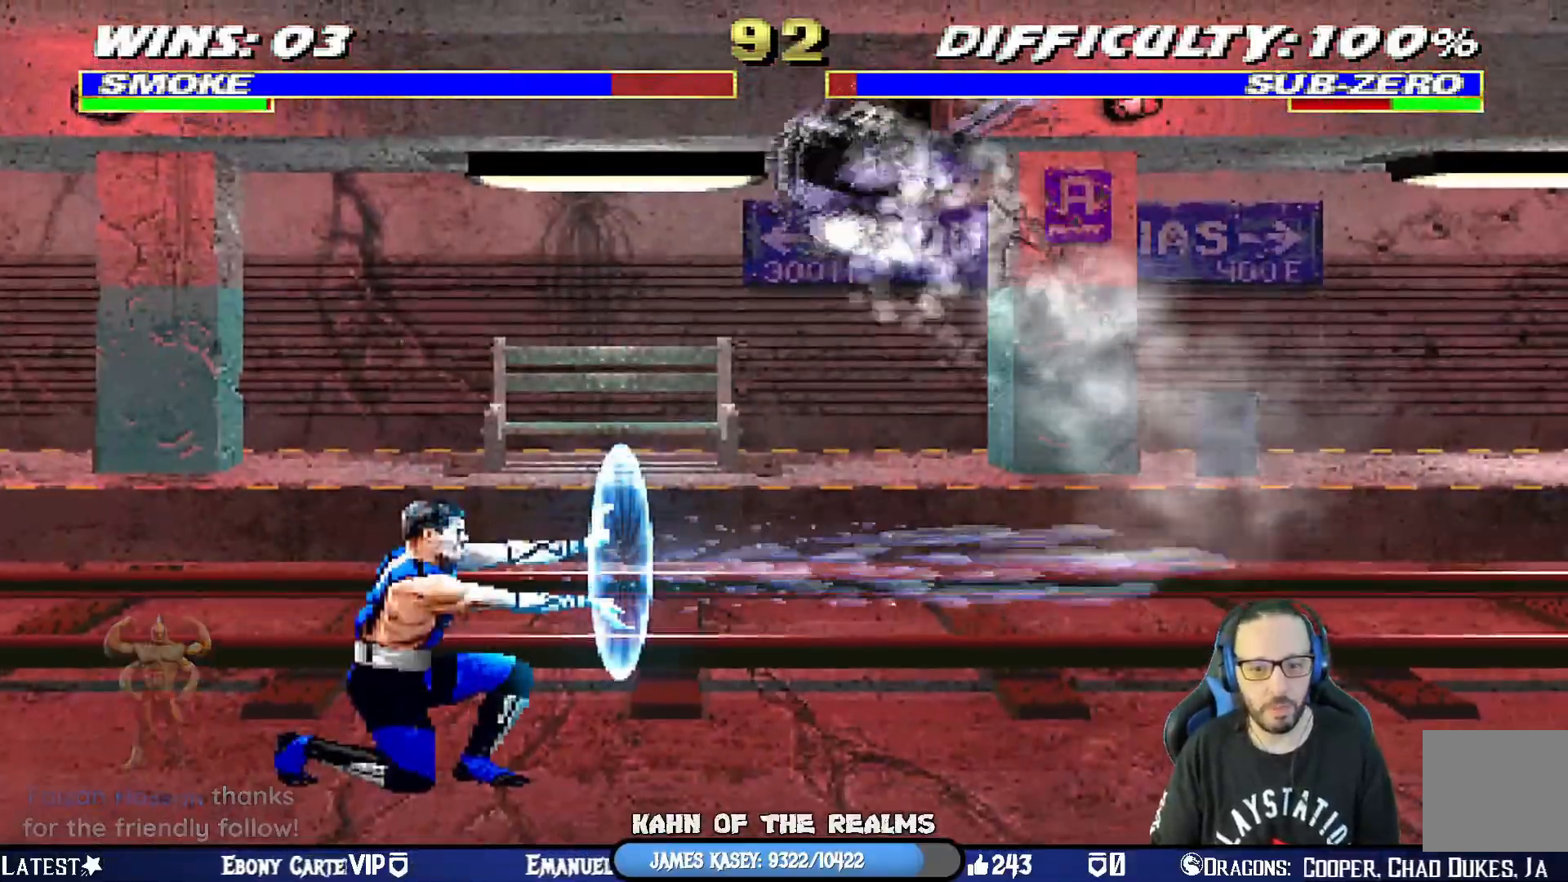
{"buttons": ["CROSS", "L1"], "left_stick": "center", "right_stick": "center", "events": [[133, "SQUARE", "down"], [300, "SQUARE", "up"], [333, "TRIANGLE", "down"], [417, "TRIANGLE", "up"], [433, "CROSS", "down"]]}
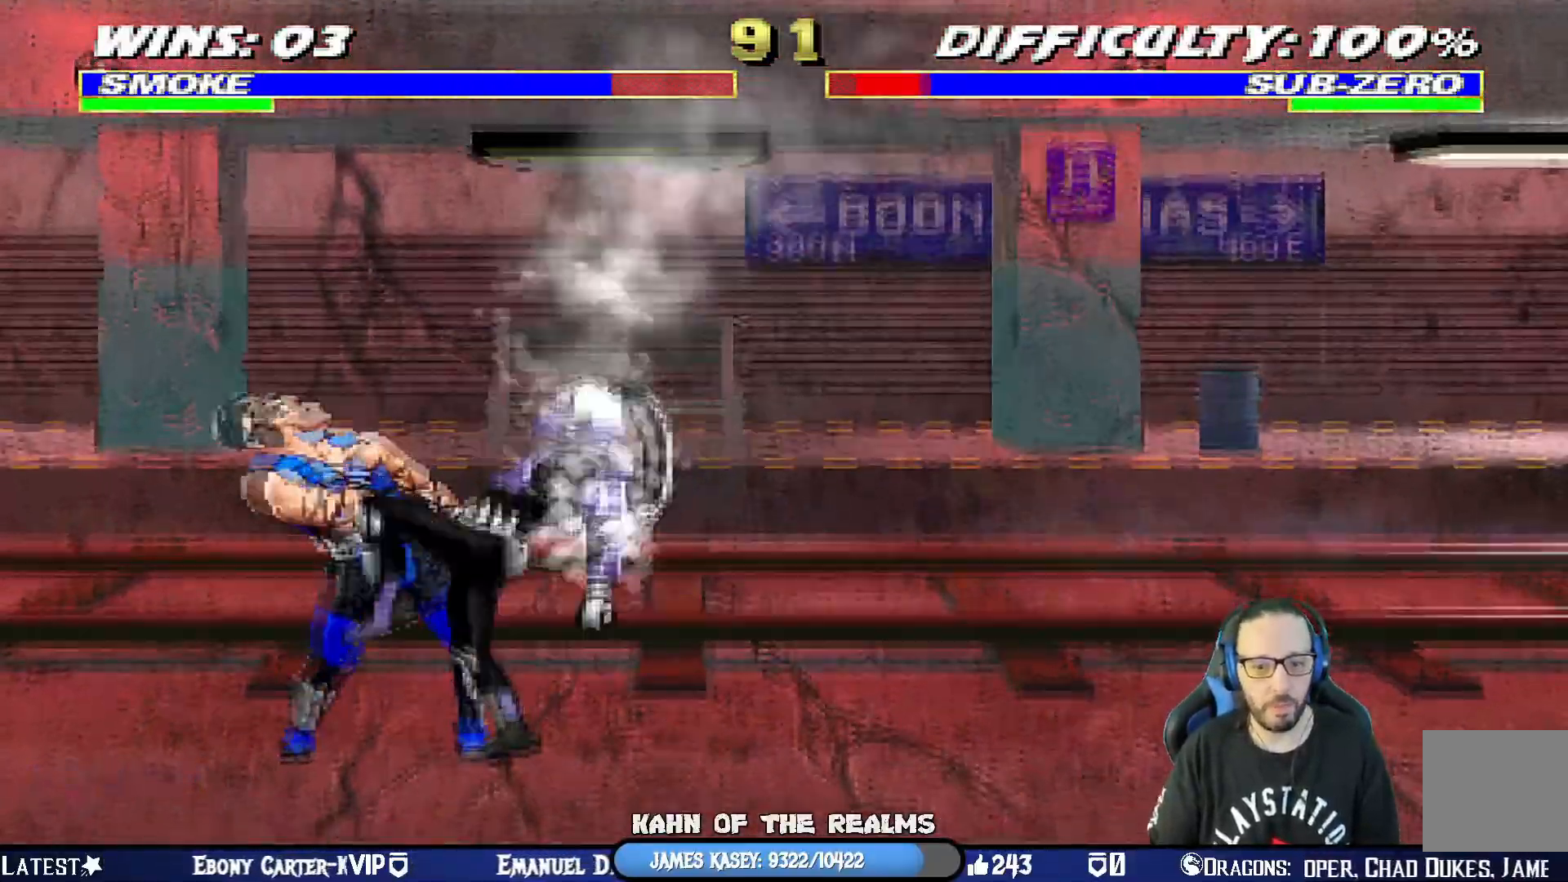
{"buttons": ["CROSS", "L1"], "left_stick": "center", "right_stick": "center", "events": [[200, "CROSS", "up"], [250, "CROSS", "down"]]}